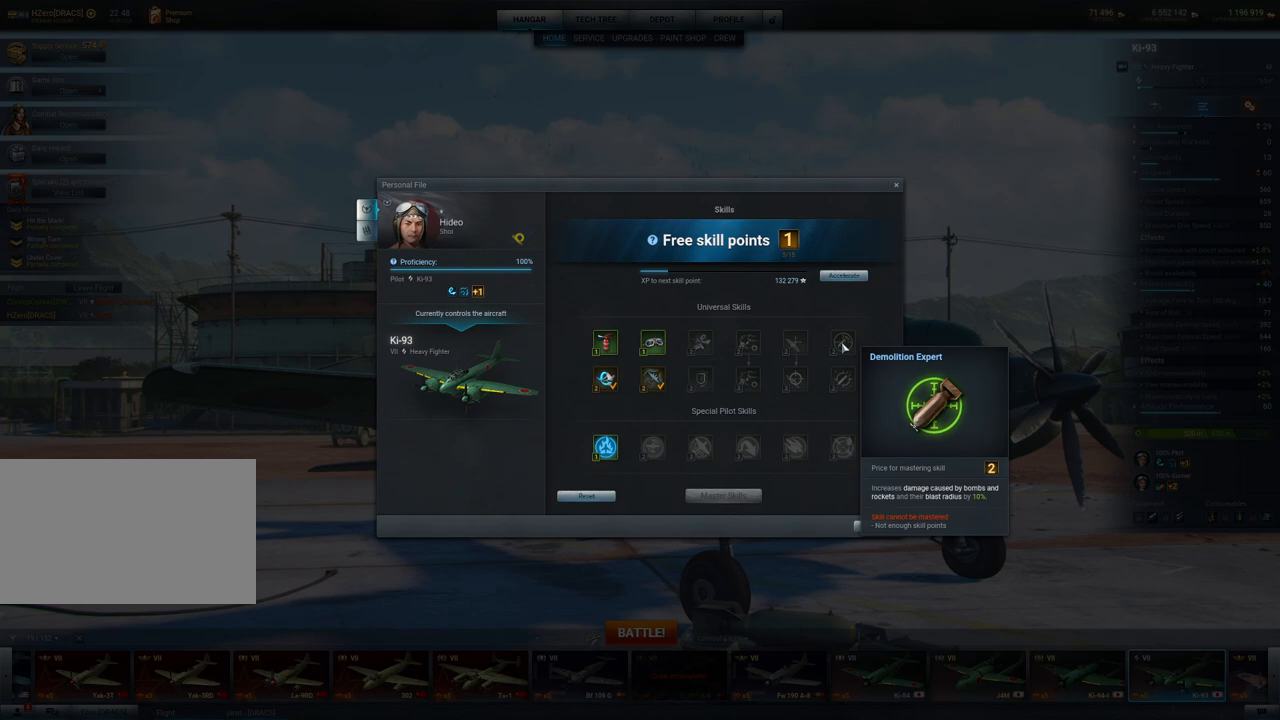
Gameplay with keyboard and mouse; each line is a JSON object with the keys and mouse buttons held at the frame after it. "events" lists presses ("down") and releases ("up") of "1", "2", "3", "4", "5", "a", "alt", "c", "caps_lock", "ctrl", "d", "e", "f", "g", "q", "r", "s", "shift", "space", "t", "tab", "v", "w", "x", "z", "mouse_left", "mouse_wheel" and "mouse_right" between this image and that frame as [ms after this image, input, new state], when the widget could be followed in between. "mouse_left", "mouse_wheel", "mouse_right" = the "left", "wheel", "right" buttons of the "mouse" list. No other keys are recorded. "wheel" means that the mouse wheel is clicked or scrolled. "mouse_move" is the direction in which the mouse moves at that frame (one of eight, or "still"), when it could be read.
{"keys": [], "mouse": [], "mouse_move": "down", "events": []}
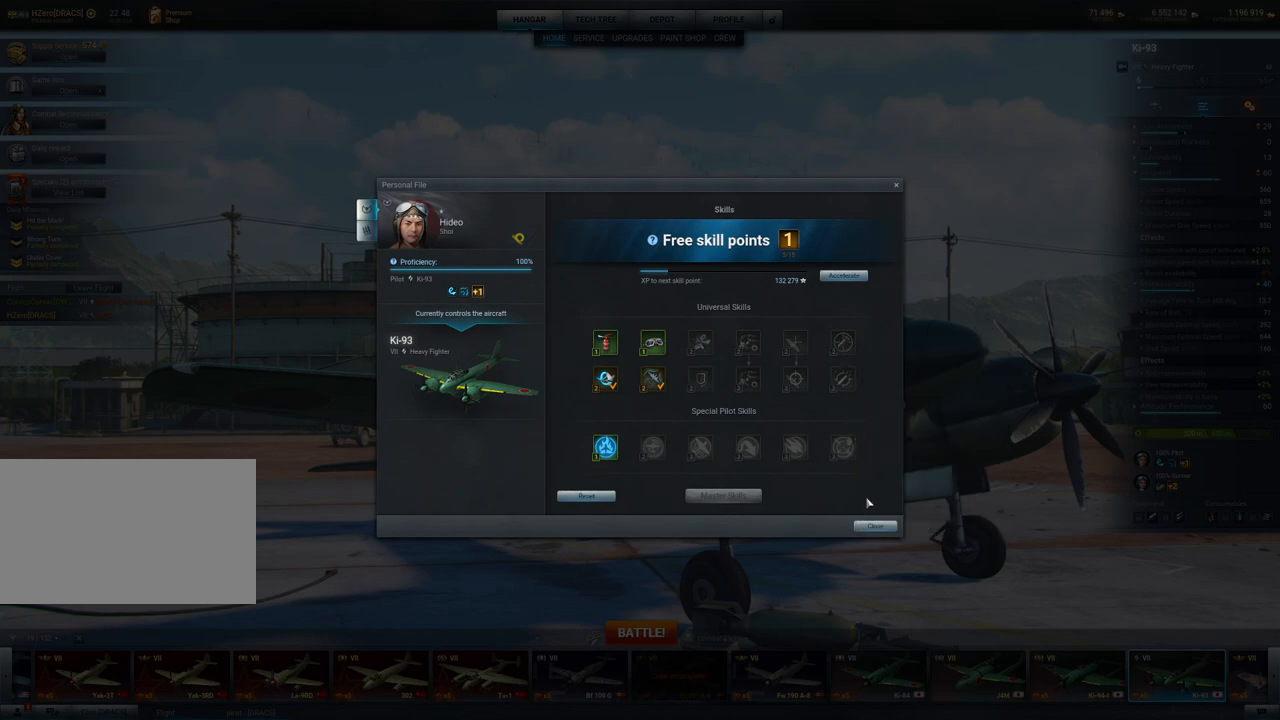
{"keys": [], "mouse": [], "mouse_move": "still", "events": []}
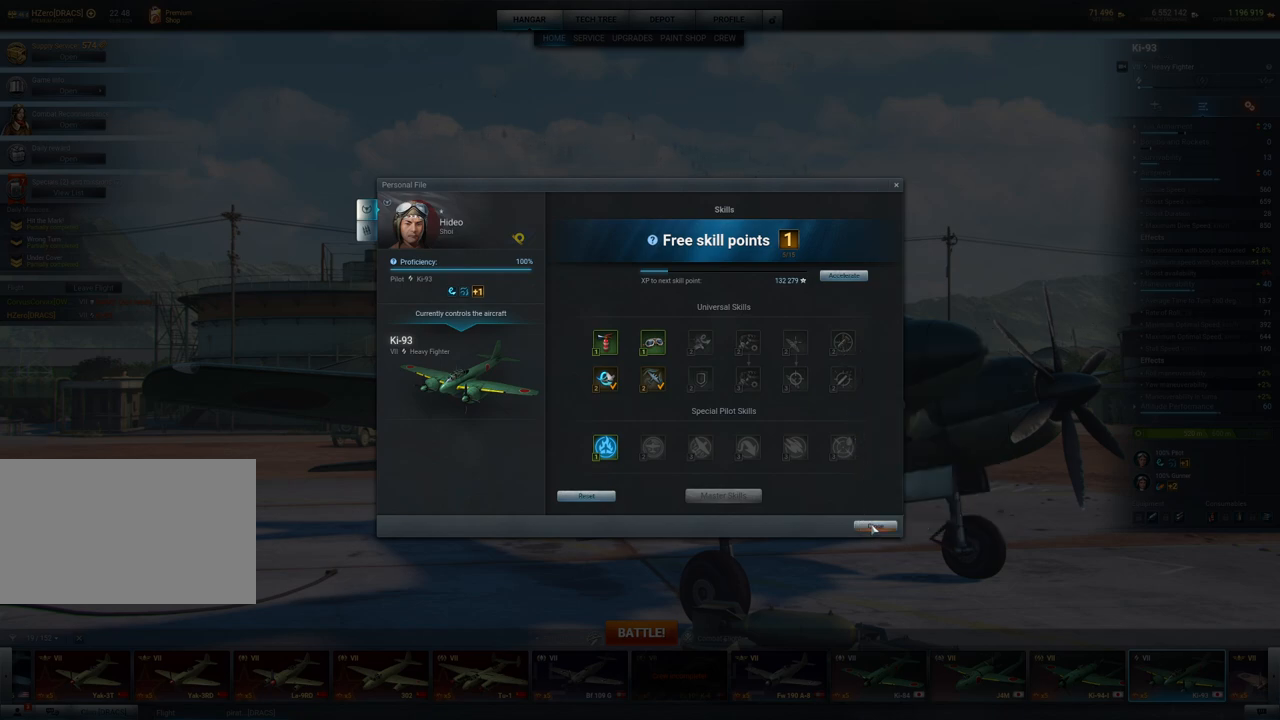
{"keys": [], "mouse": [], "mouse_move": "still", "events": []}
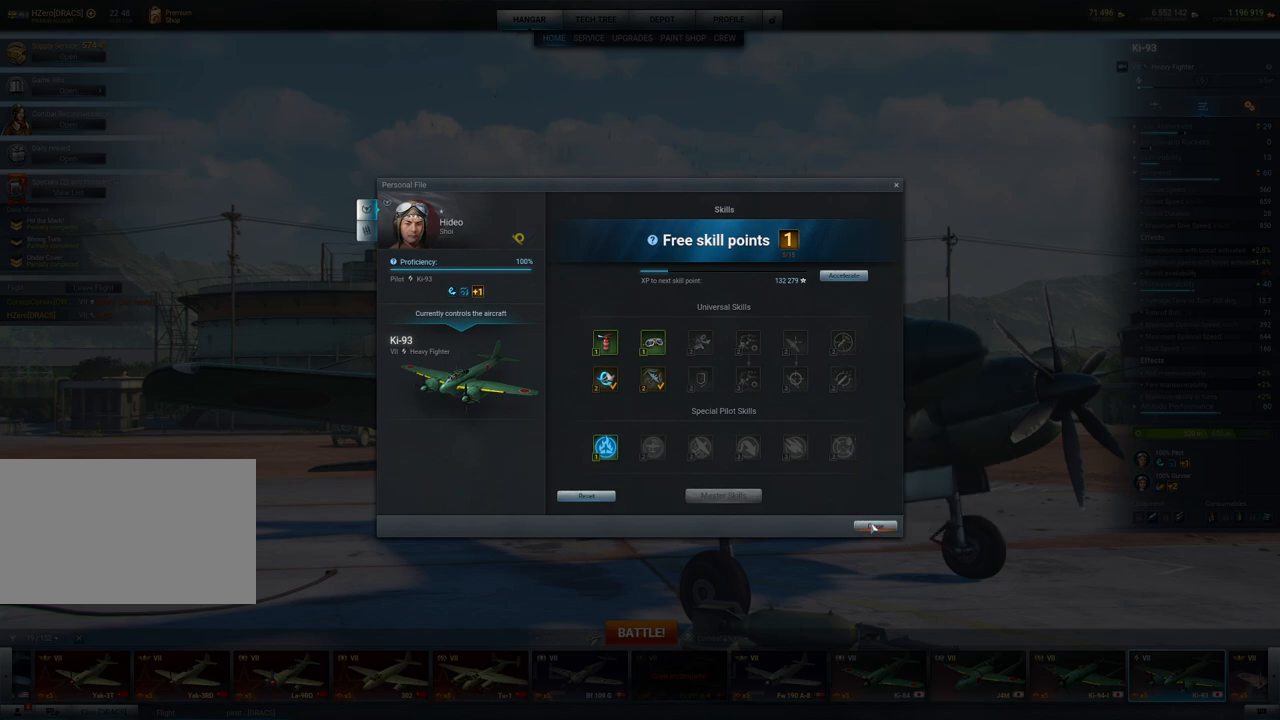
{"keys": [], "mouse": [], "mouse_move": "still", "events": []}
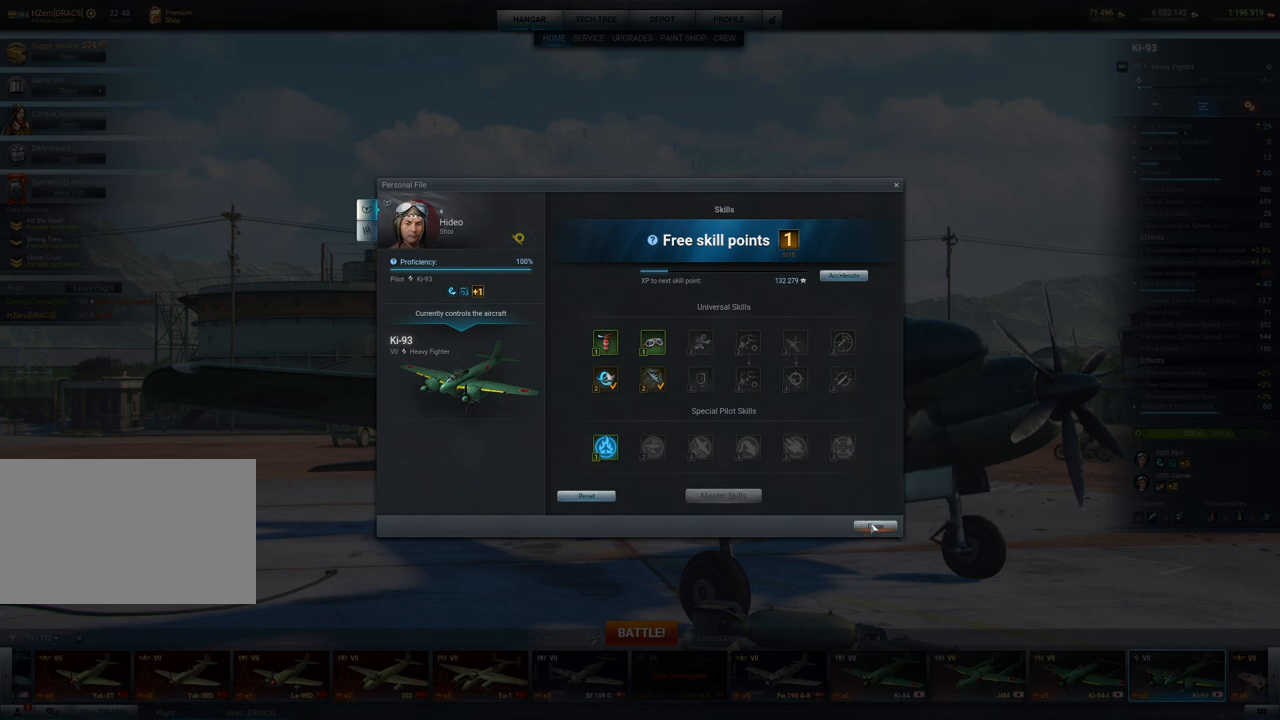
{"keys": [], "mouse": [], "mouse_move": "still", "events": []}
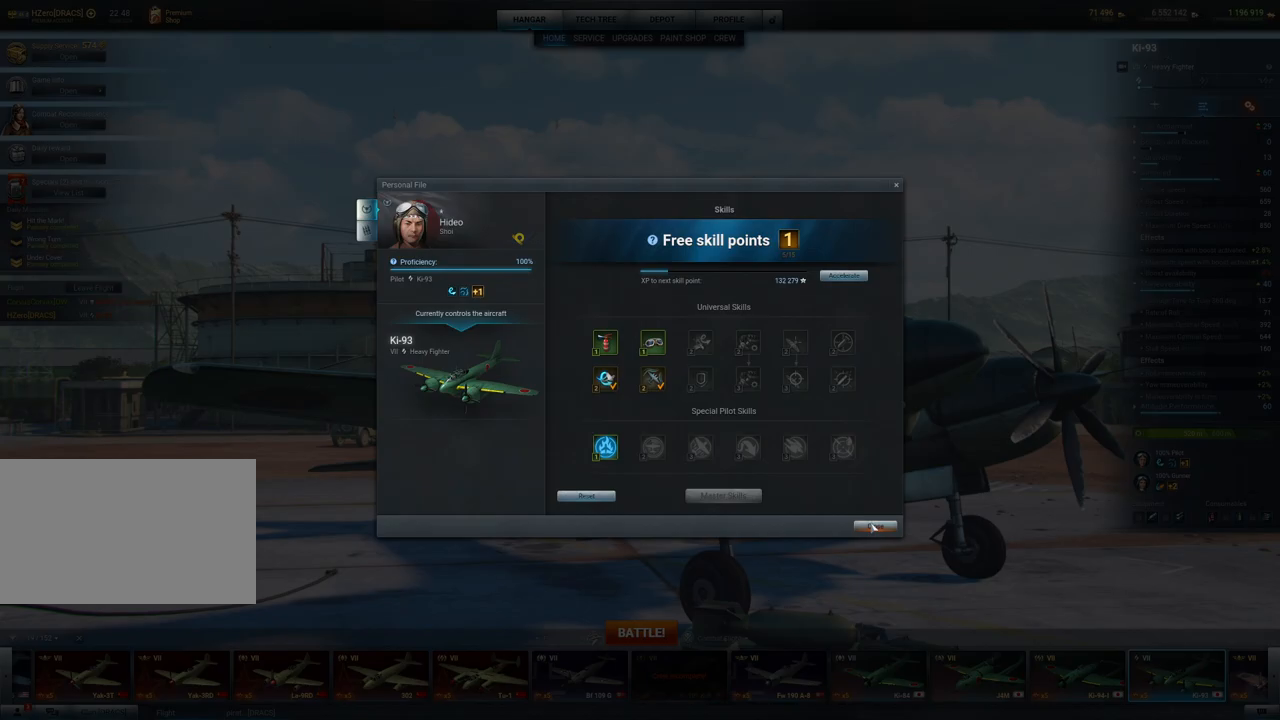
{"keys": [], "mouse": [], "mouse_move": "up", "events": [[100, "mouse_left", "down"], [233, "mouse_left", "up"]]}
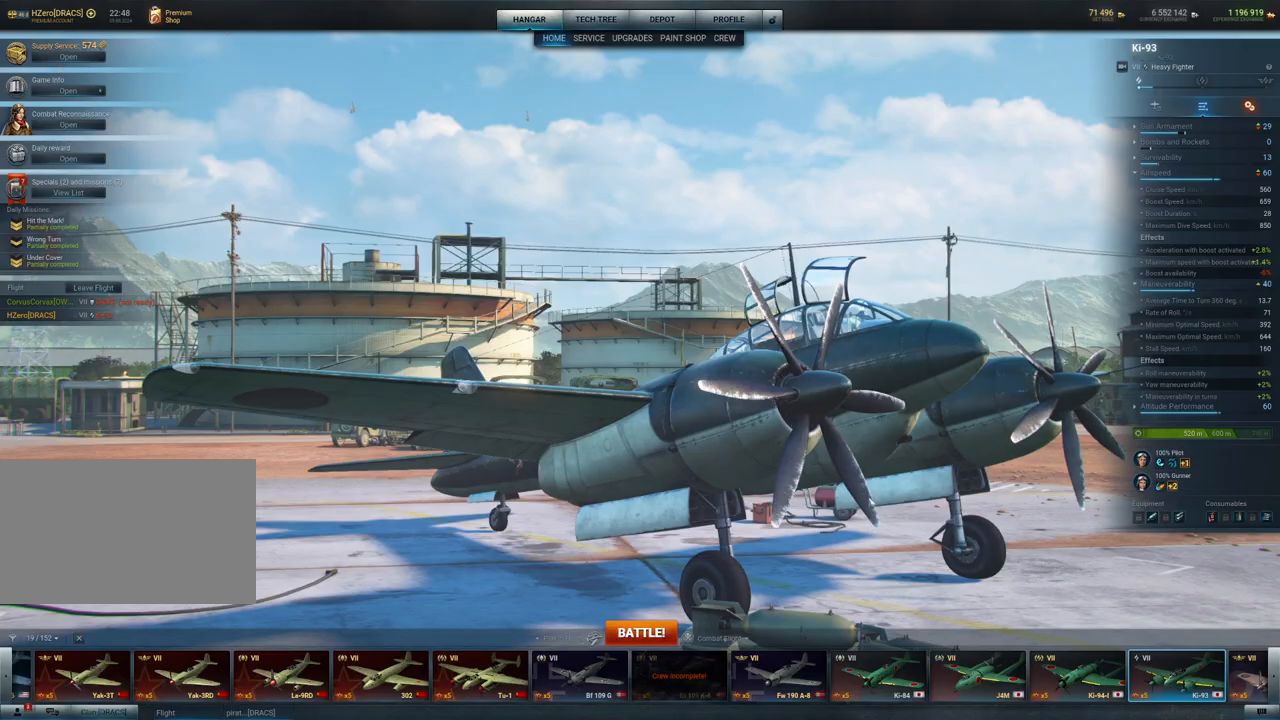
{"keys": [], "mouse": [], "mouse_move": "still", "events": []}
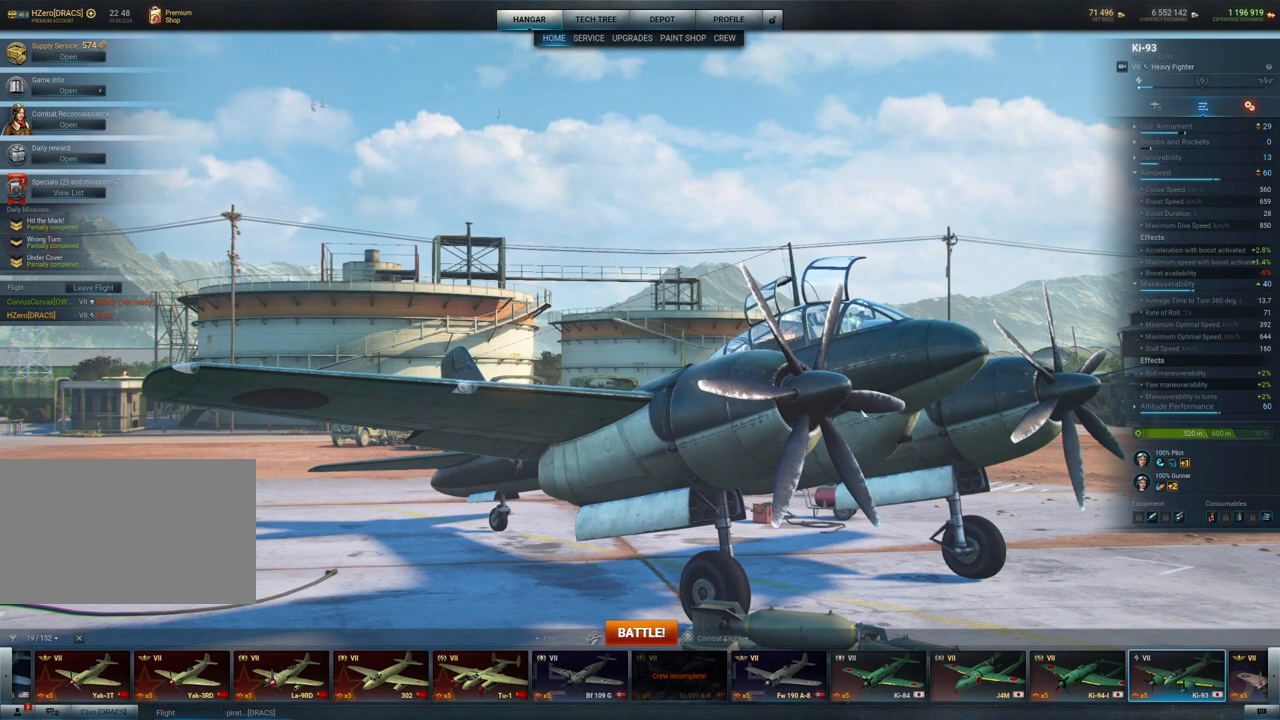
{"keys": [], "mouse": [], "mouse_move": "still", "events": []}
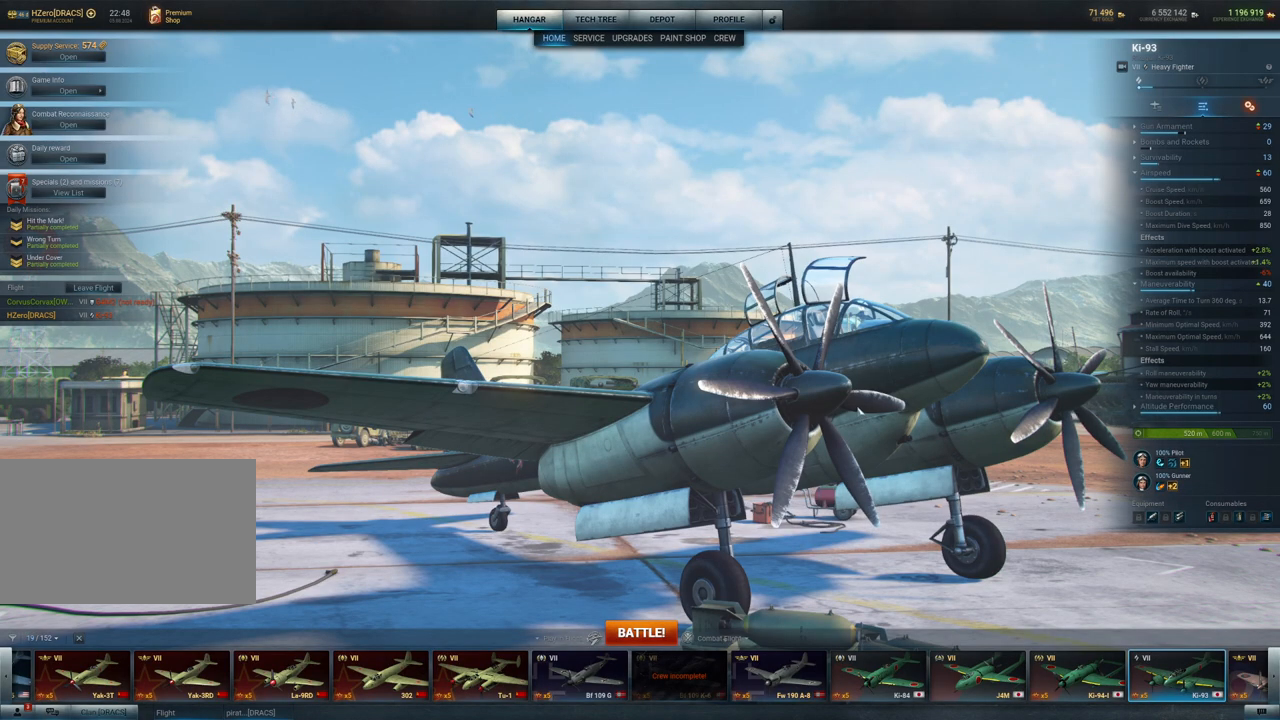
{"keys": [], "mouse": [], "mouse_move": "still", "events": []}
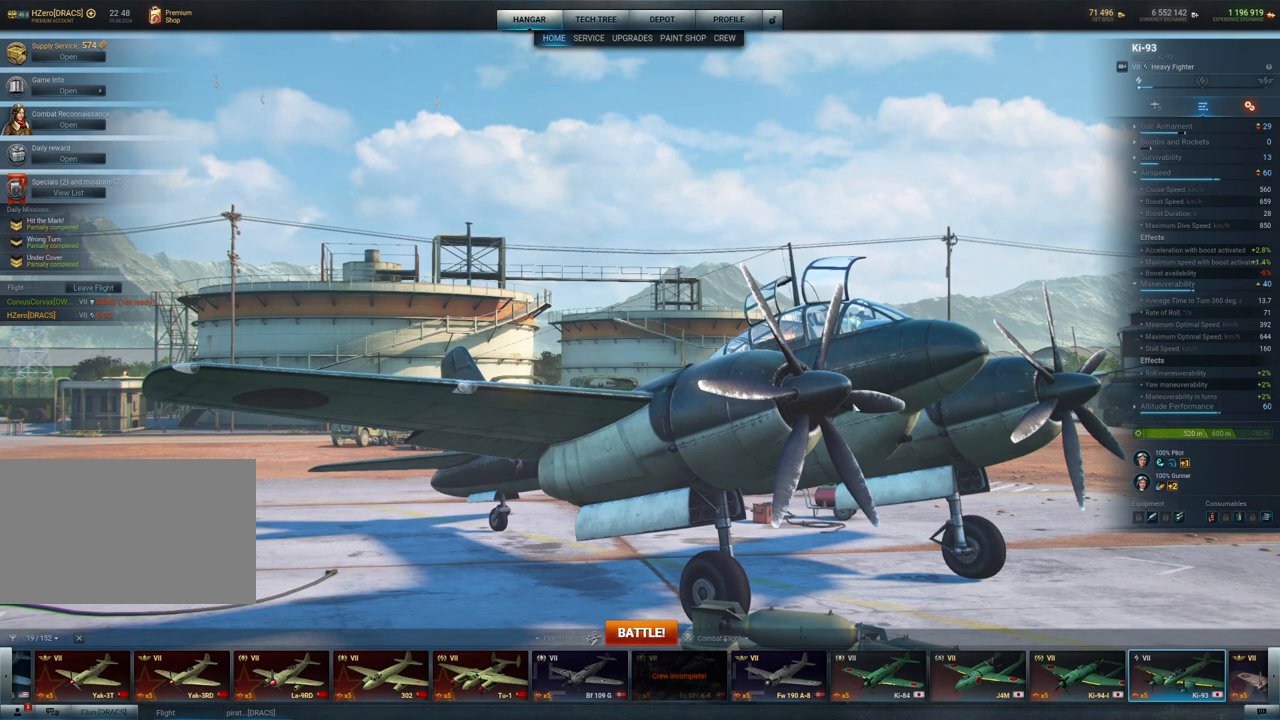
{"keys": [], "mouse": [], "mouse_move": "still", "events": []}
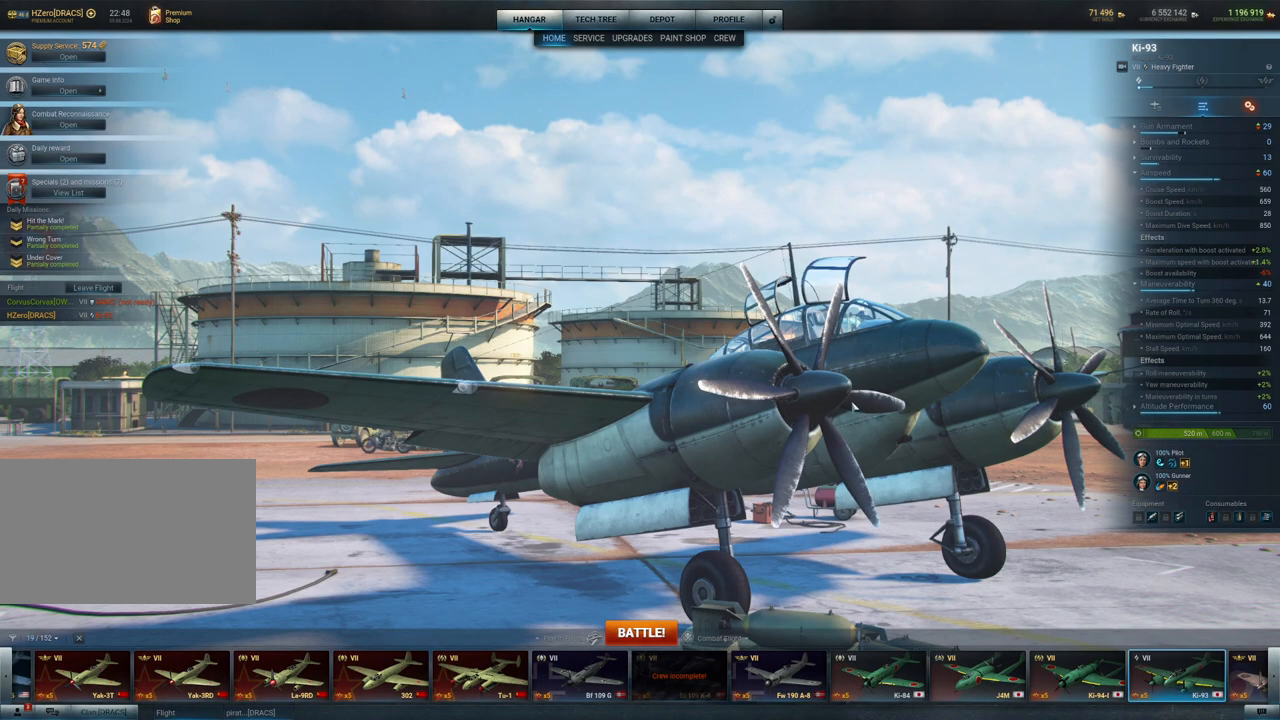
{"keys": [], "mouse": [], "mouse_move": "still", "events": []}
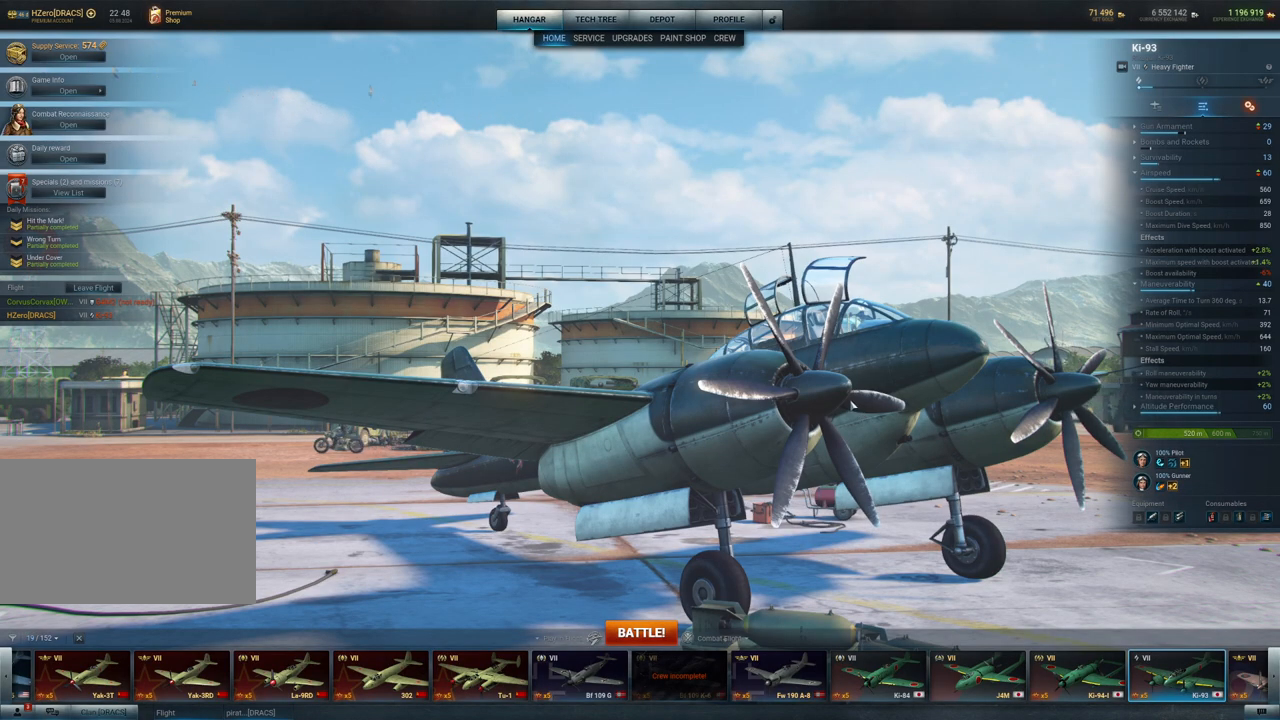
{"keys": [], "mouse": [], "mouse_move": "still", "events": []}
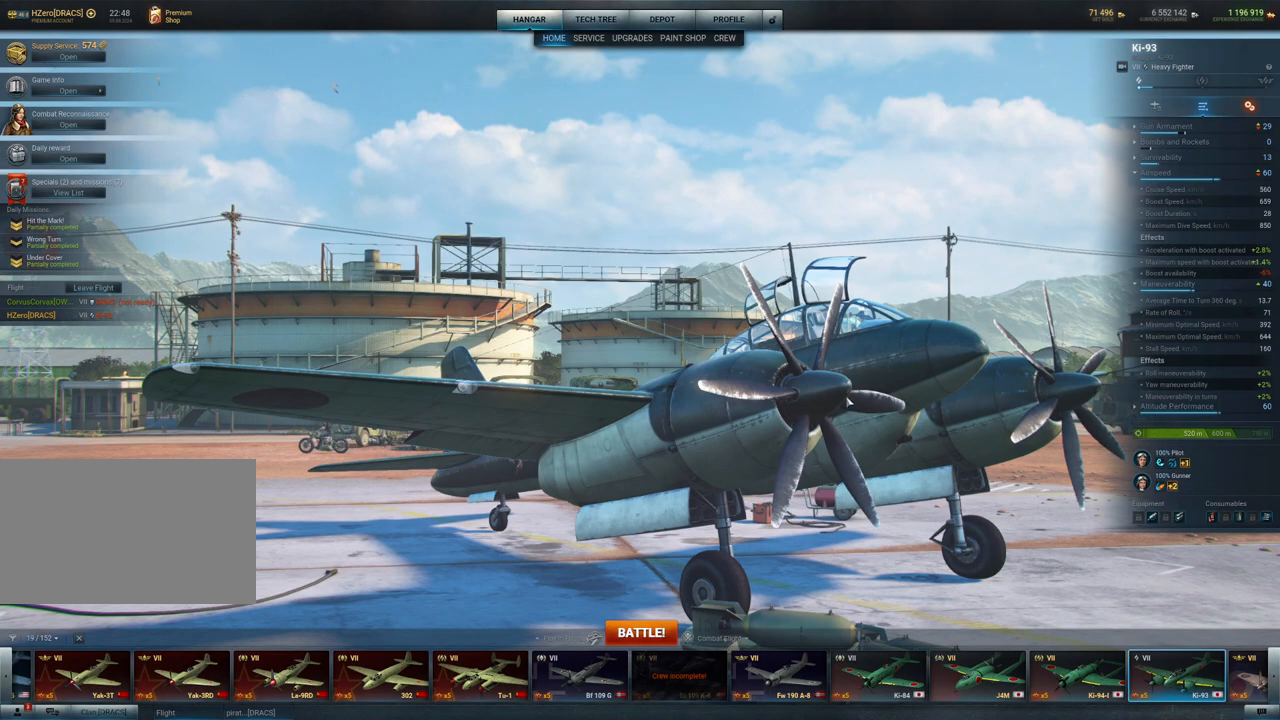
{"keys": [], "mouse": ["left"], "mouse_move": "up-left", "events": [[250, "mouse_left", "down"]]}
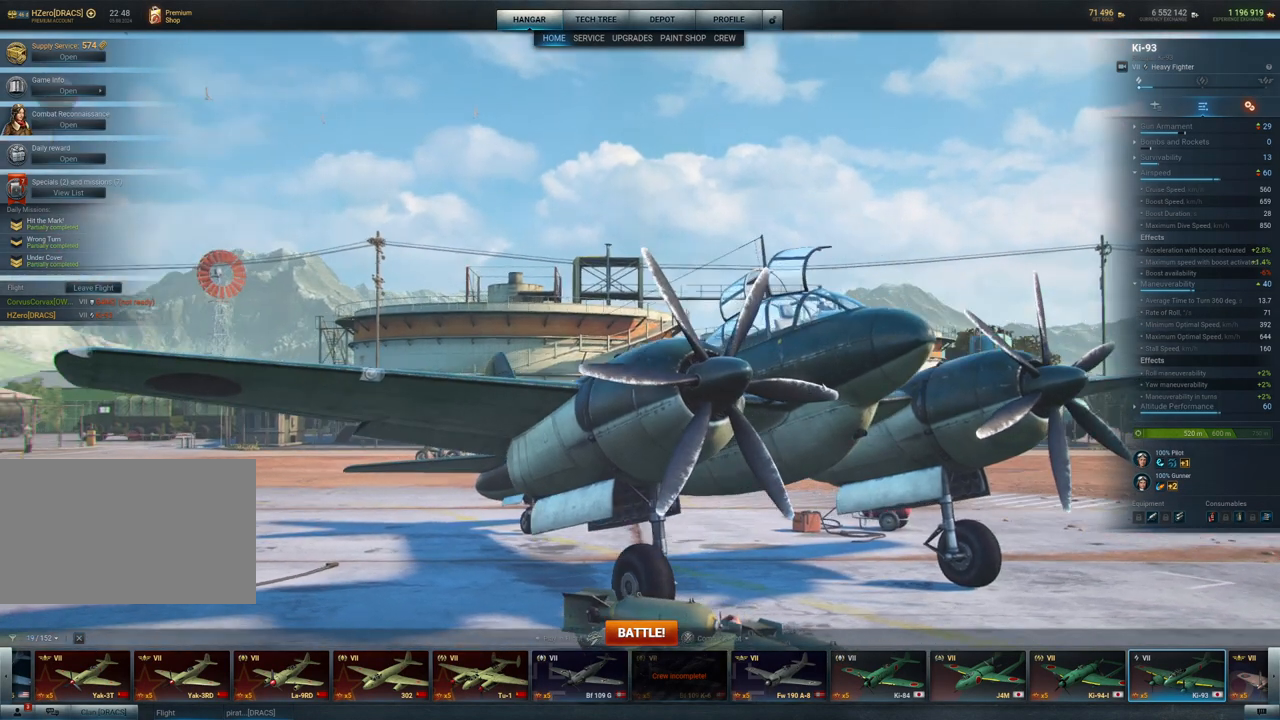
{"keys": [], "mouse": ["left"], "mouse_move": "left", "events": []}
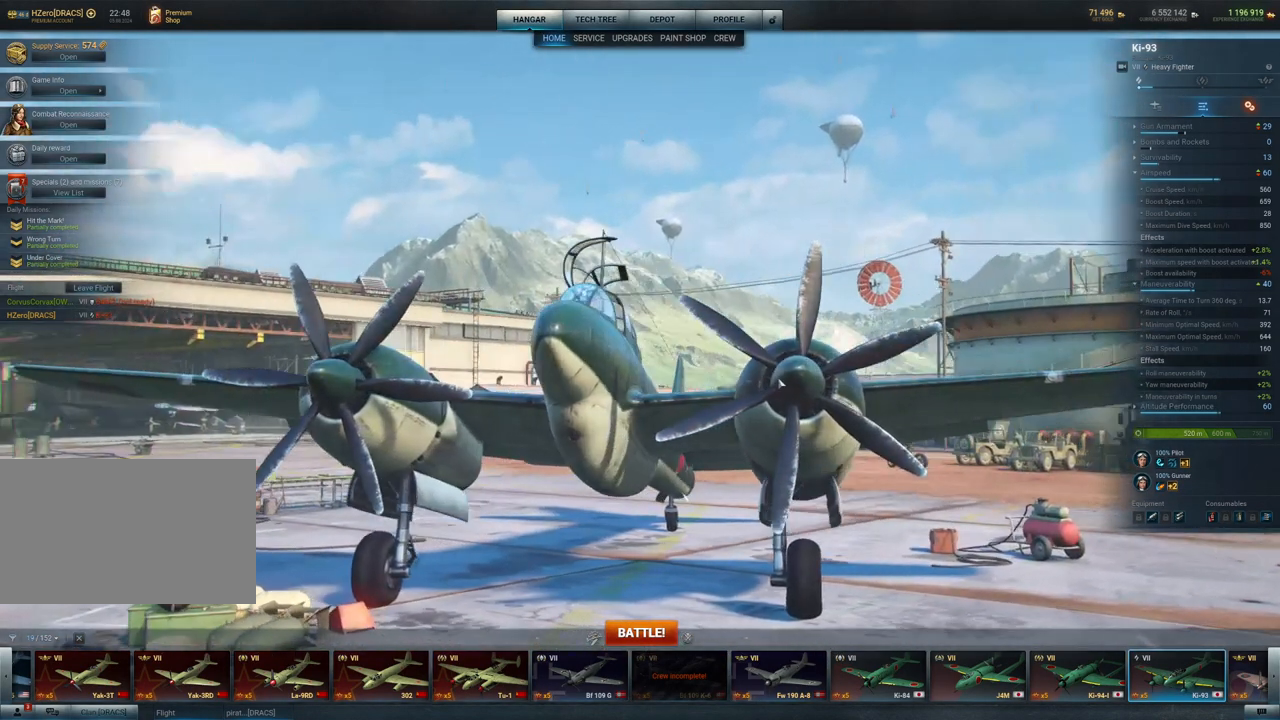
{"keys": [], "mouse": [], "mouse_move": "still", "events": [[433, "mouse_left", "up"]]}
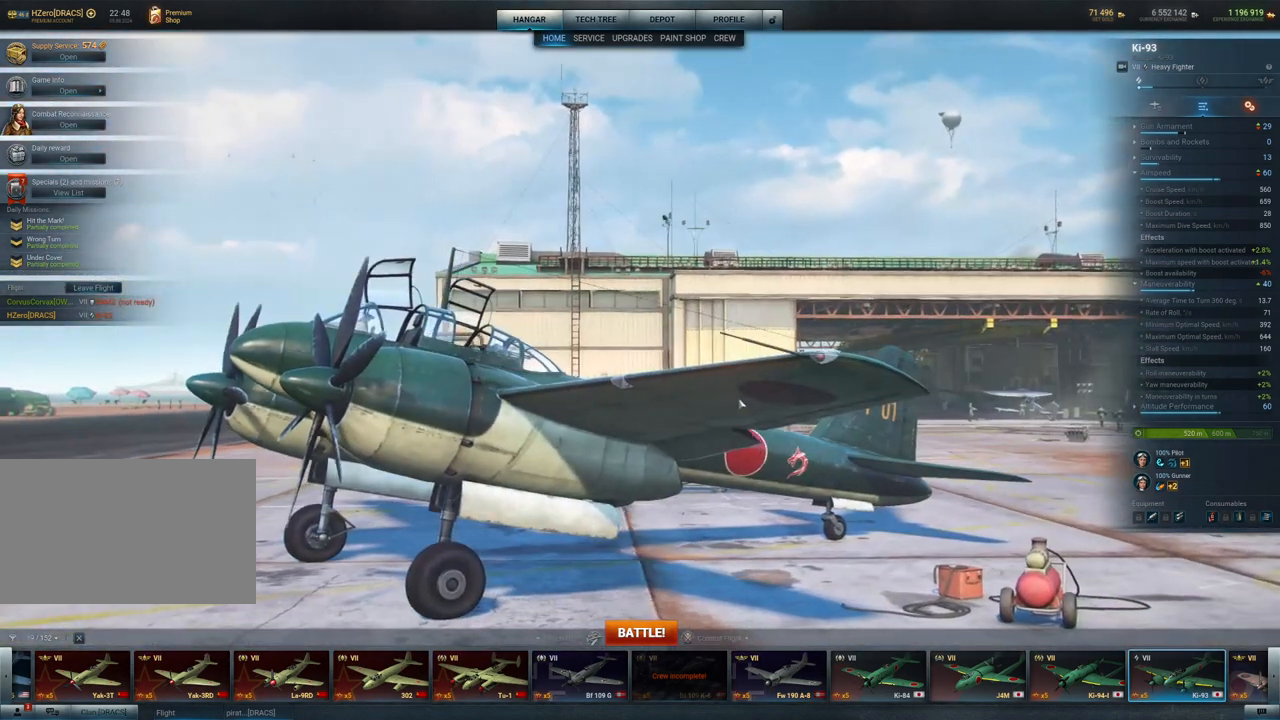
{"keys": [], "mouse": [], "mouse_move": "still", "events": [[383, "mouse_wheel", "down"], [433, "mouse_wheel", "up"]]}
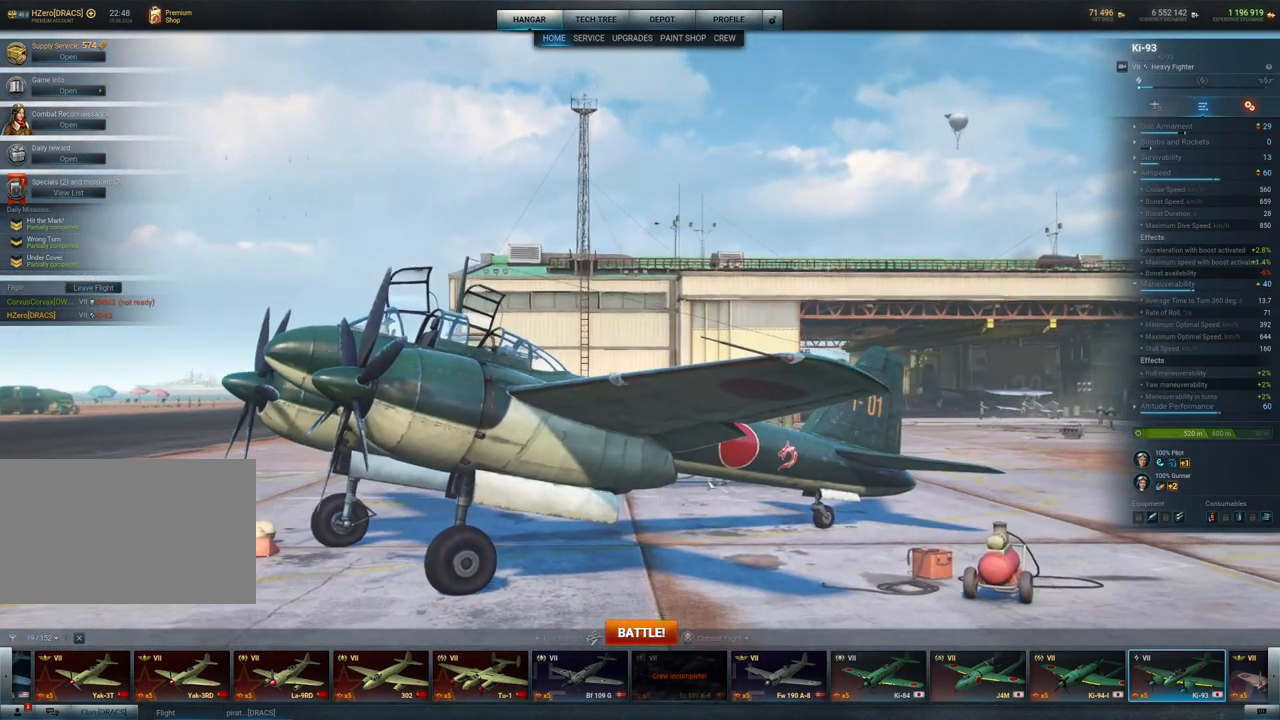
{"keys": [], "mouse": [], "mouse_move": "right", "events": []}
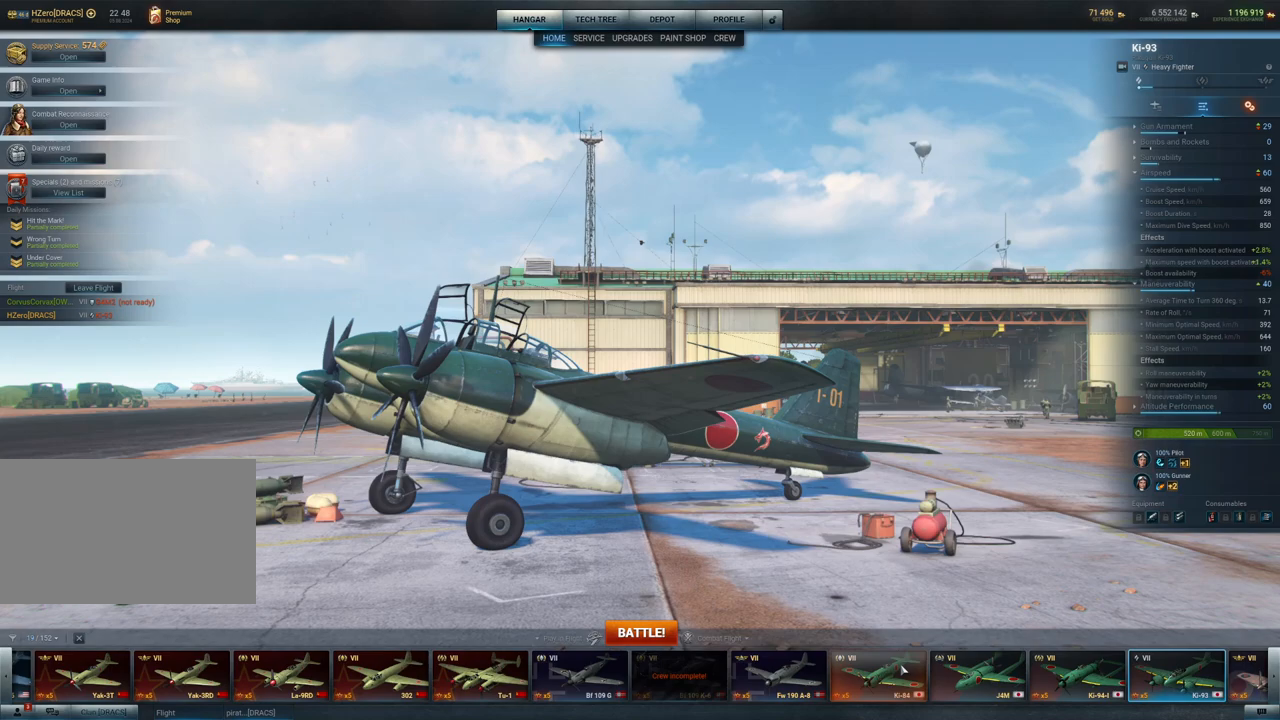
{"keys": [], "mouse": [], "mouse_move": "still", "events": []}
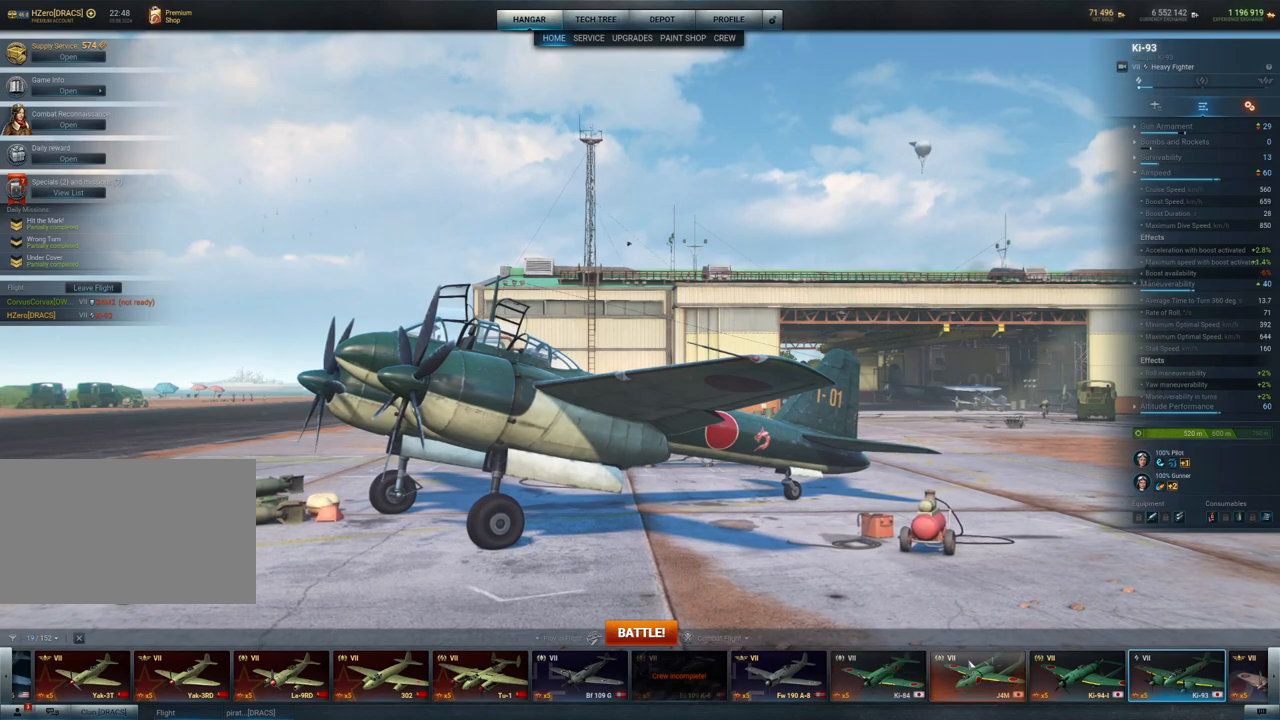
{"keys": [], "mouse": [], "mouse_move": "still", "events": [[150, "mouse_left", "down"], [300, "mouse_left", "up"]]}
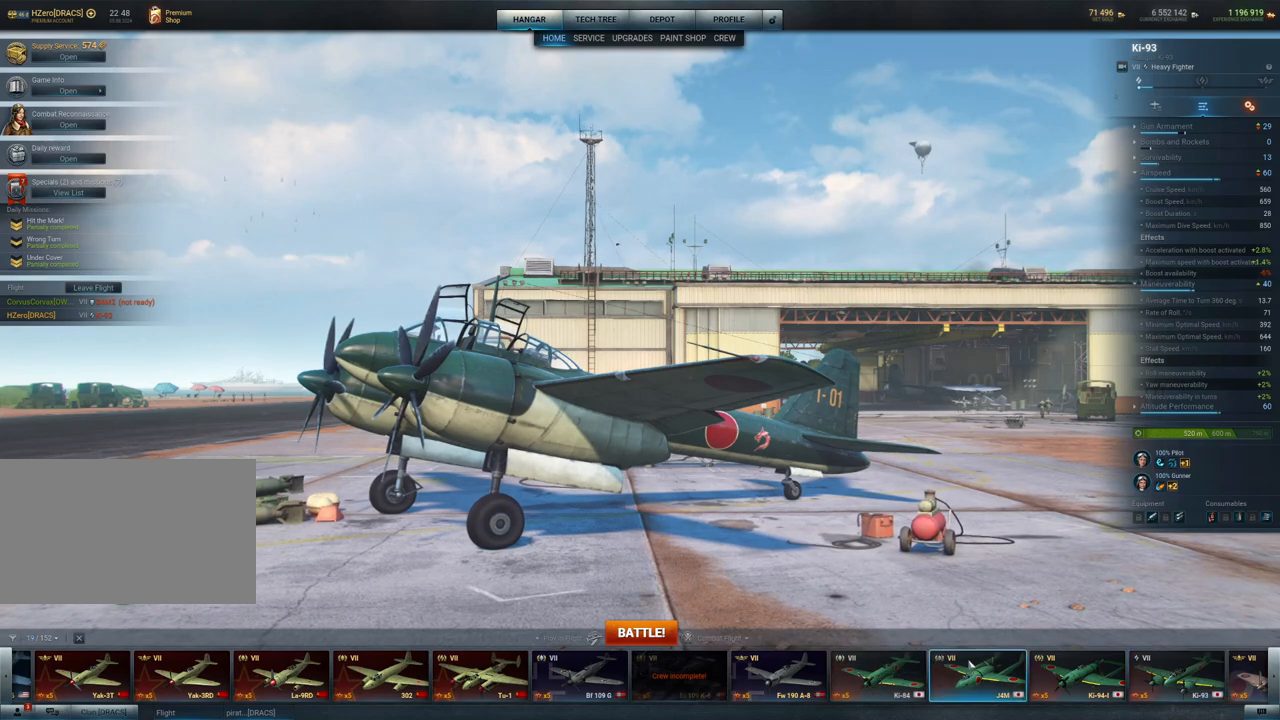
{"keys": [], "mouse": [], "mouse_move": "still", "events": []}
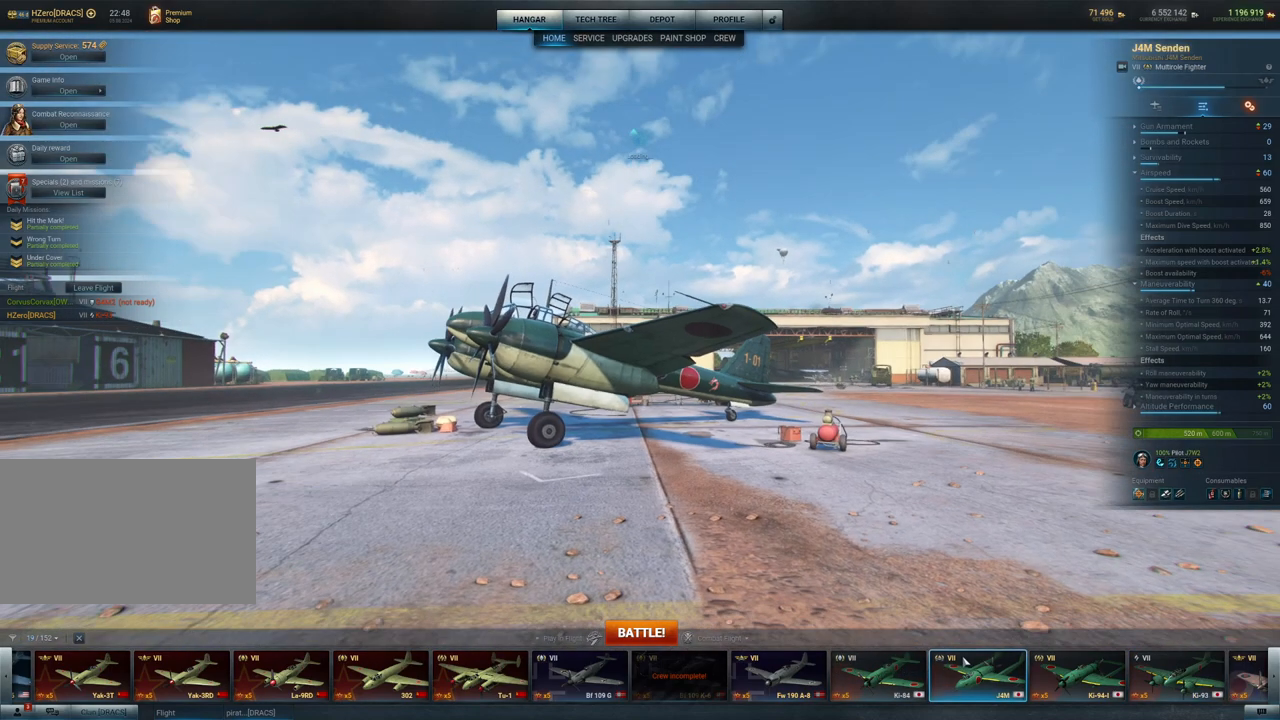
{"keys": [], "mouse": [], "mouse_move": "up-left", "events": []}
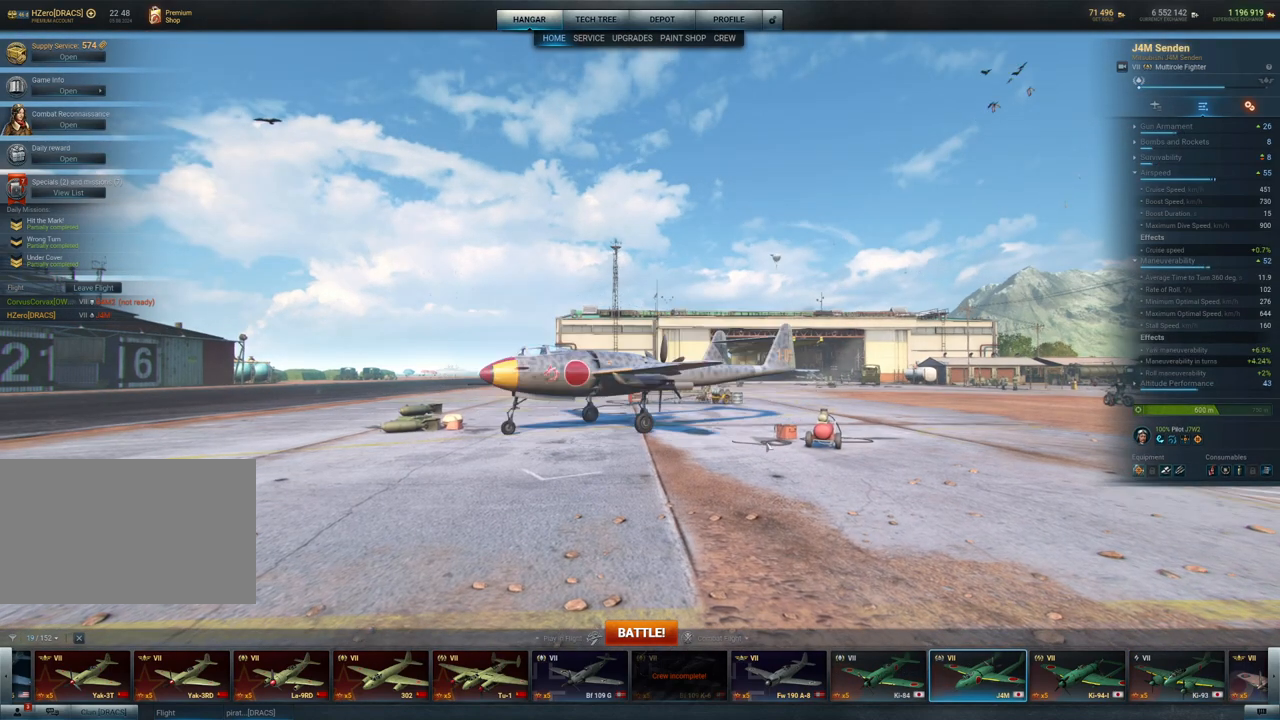
{"keys": [], "mouse": ["left"], "mouse_move": "still", "events": [[483, "mouse_left", "down"]]}
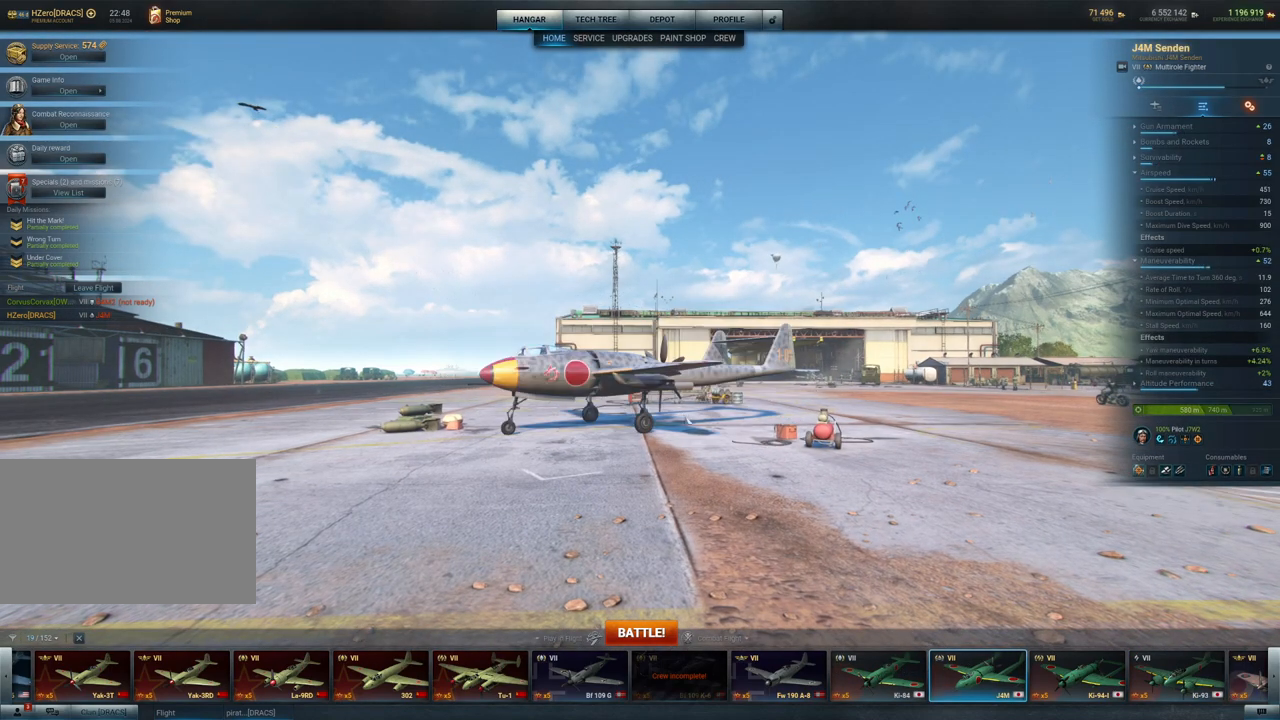
{"keys": [], "mouse": [], "mouse_move": "still", "events": [[400, "mouse_left", "up"]]}